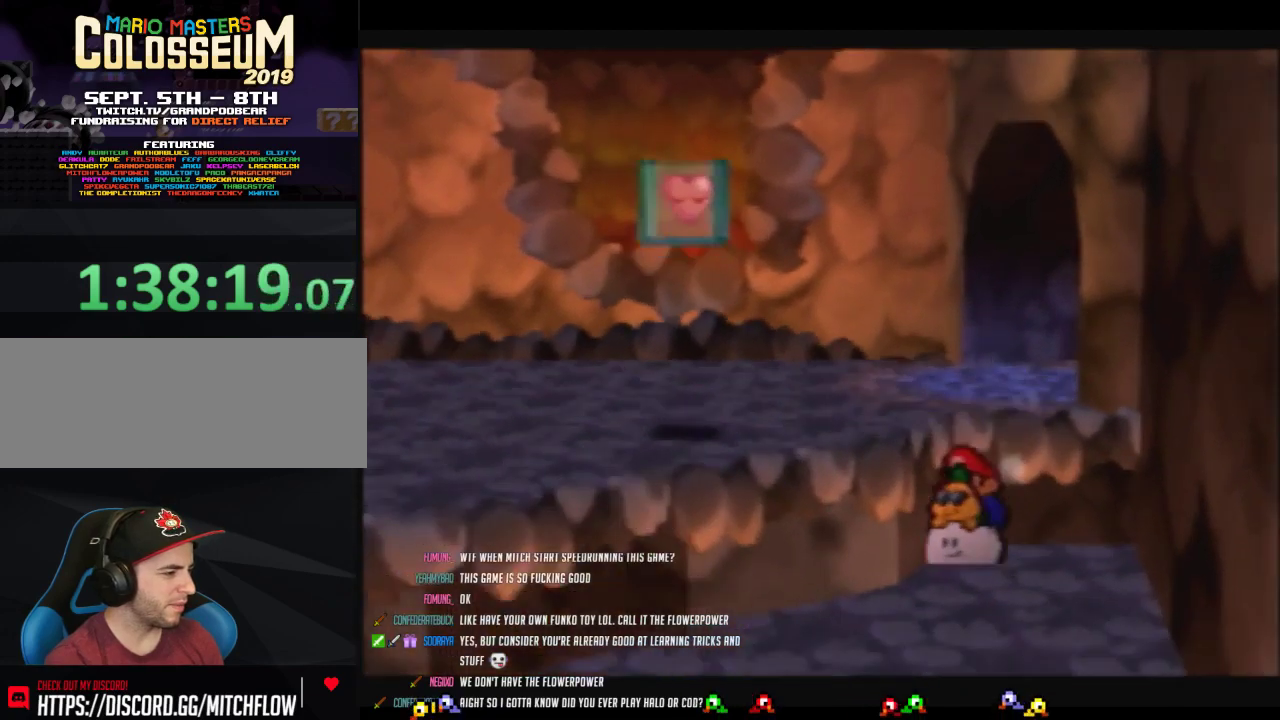
Gameplay with a controller (Nintendo layout); each line is a JSON object with the inputs held at the frame after it. "events" lists button and stick changes between this image and that frame as [ms after this image, input, new state], when the widget could be followed in between. Not read: L3 R3.
{"buttons": [], "left_stick": "left", "events": []}
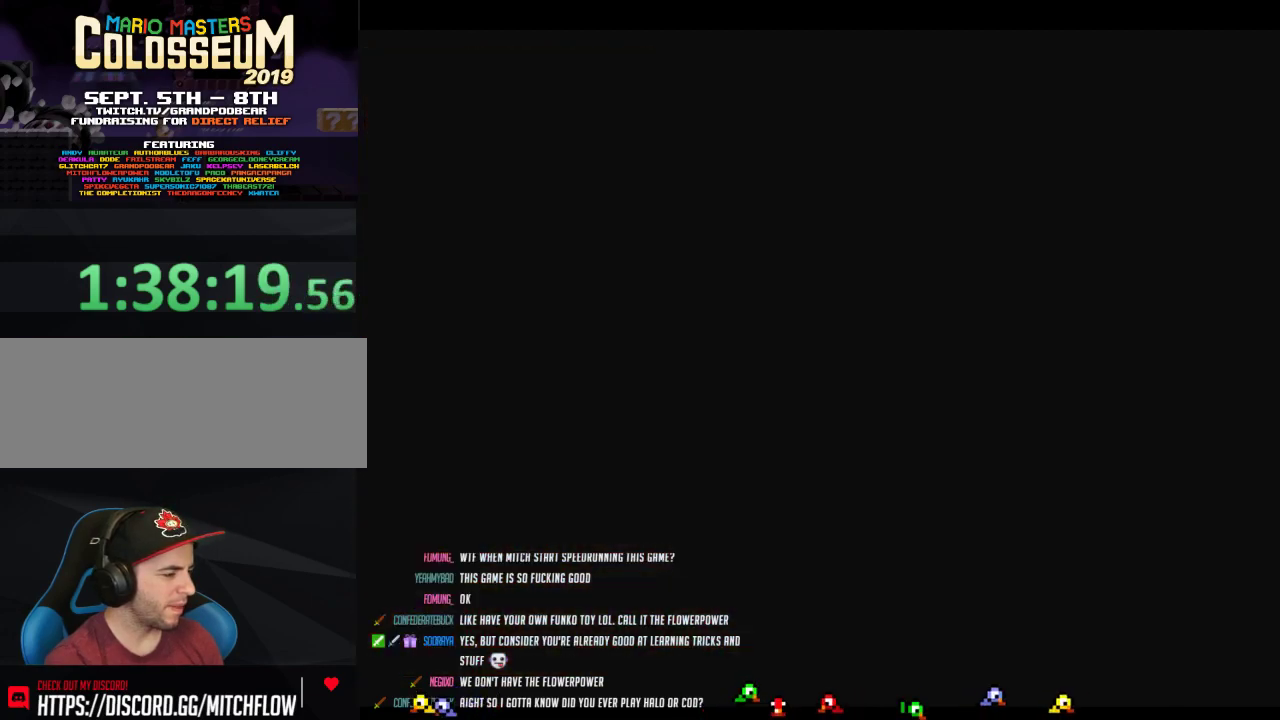
{"buttons": [], "left_stick": "left", "events": []}
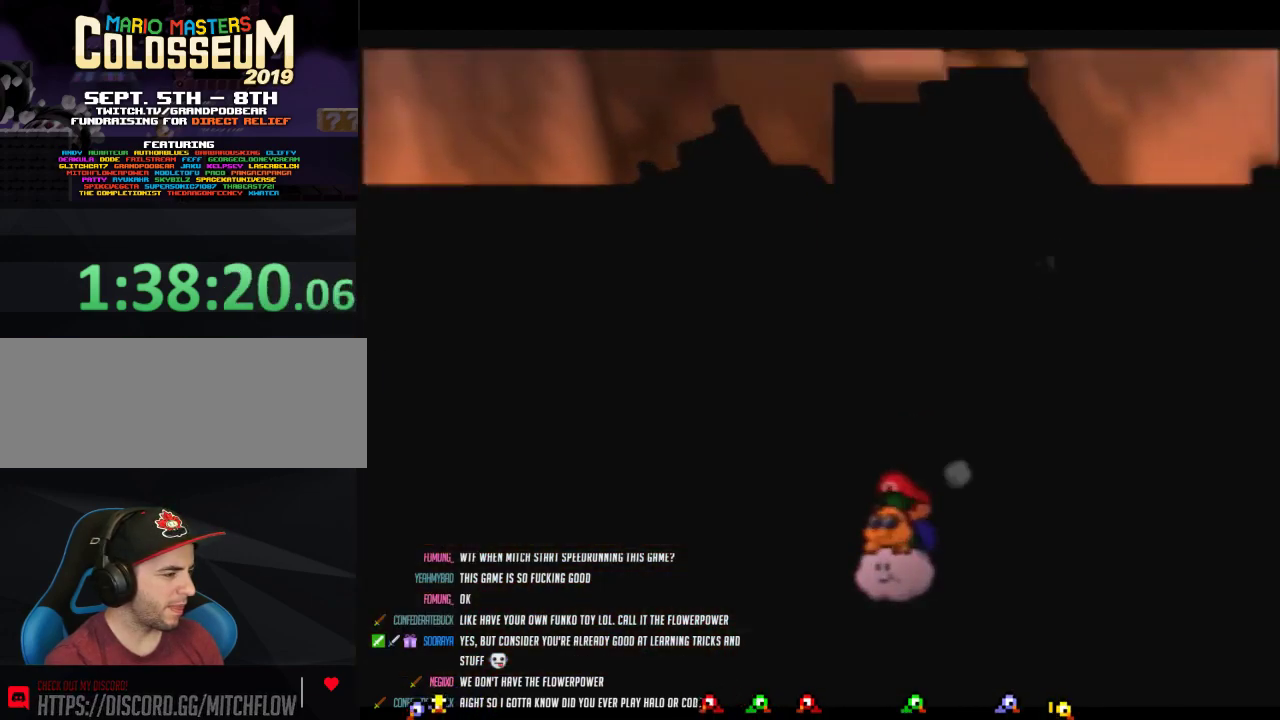
{"buttons": [], "left_stick": "left", "events": []}
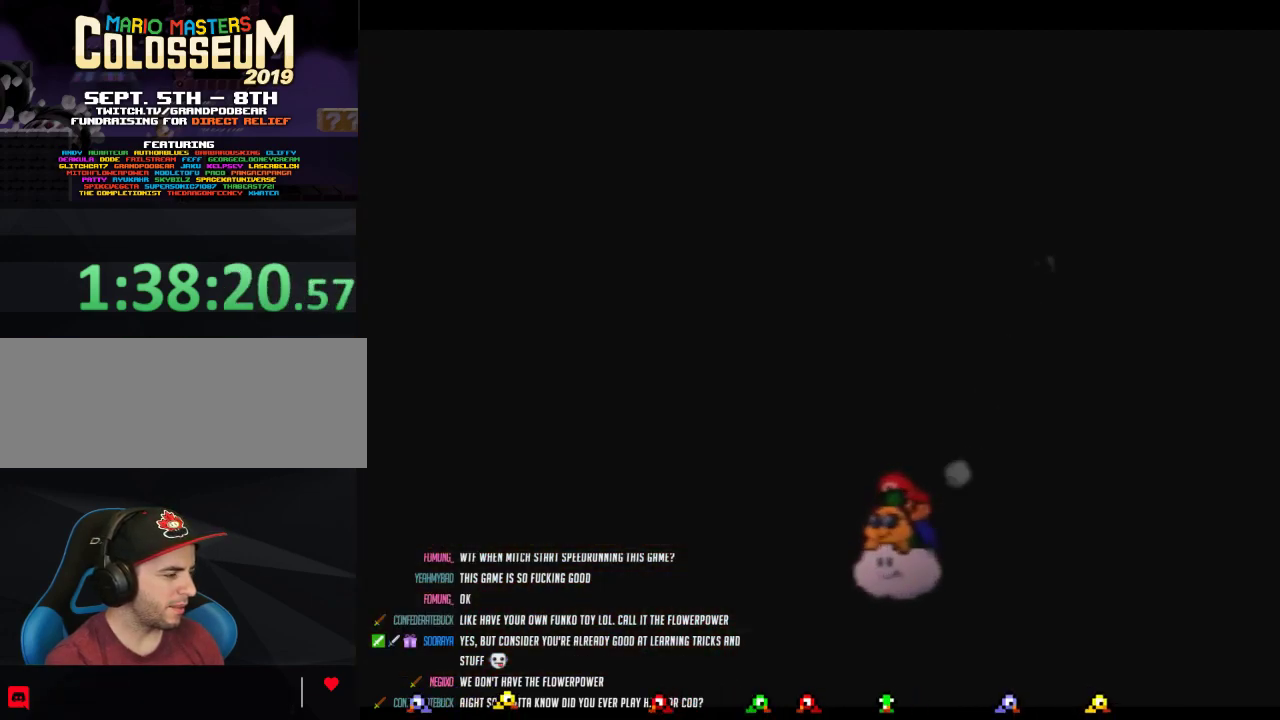
{"buttons": [], "left_stick": "left", "events": []}
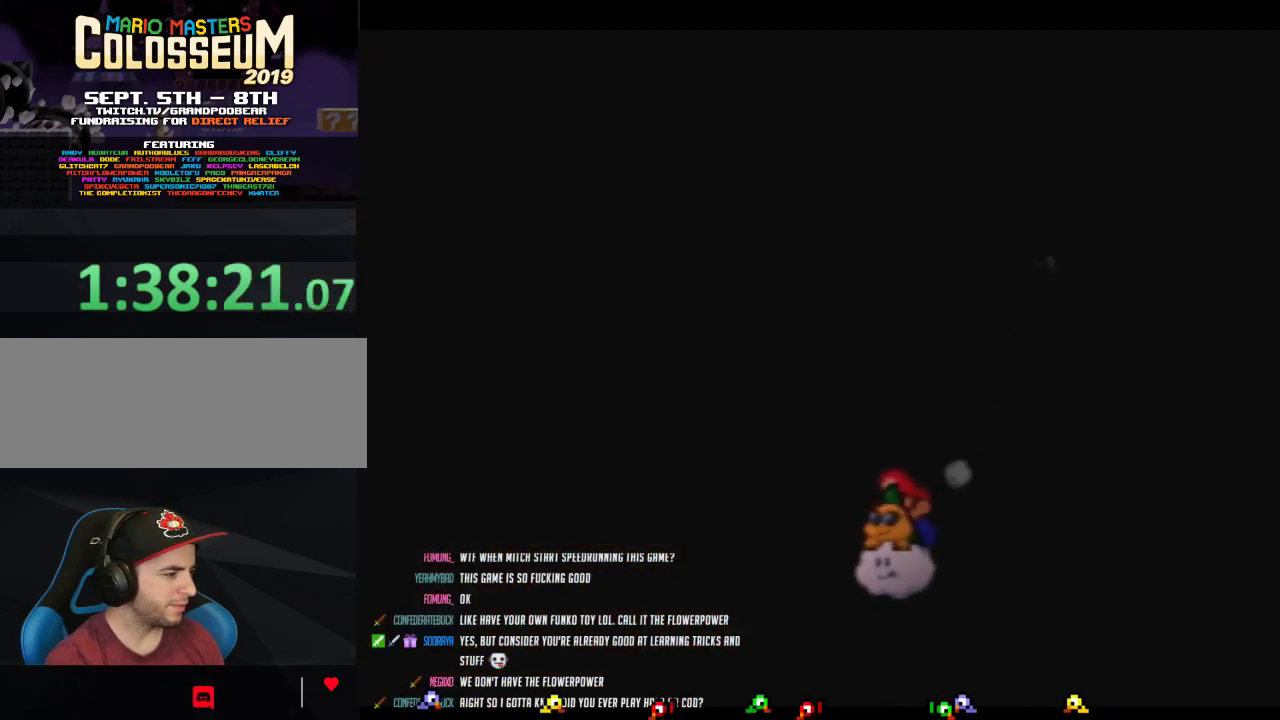
{"buttons": [], "left_stick": "left", "events": []}
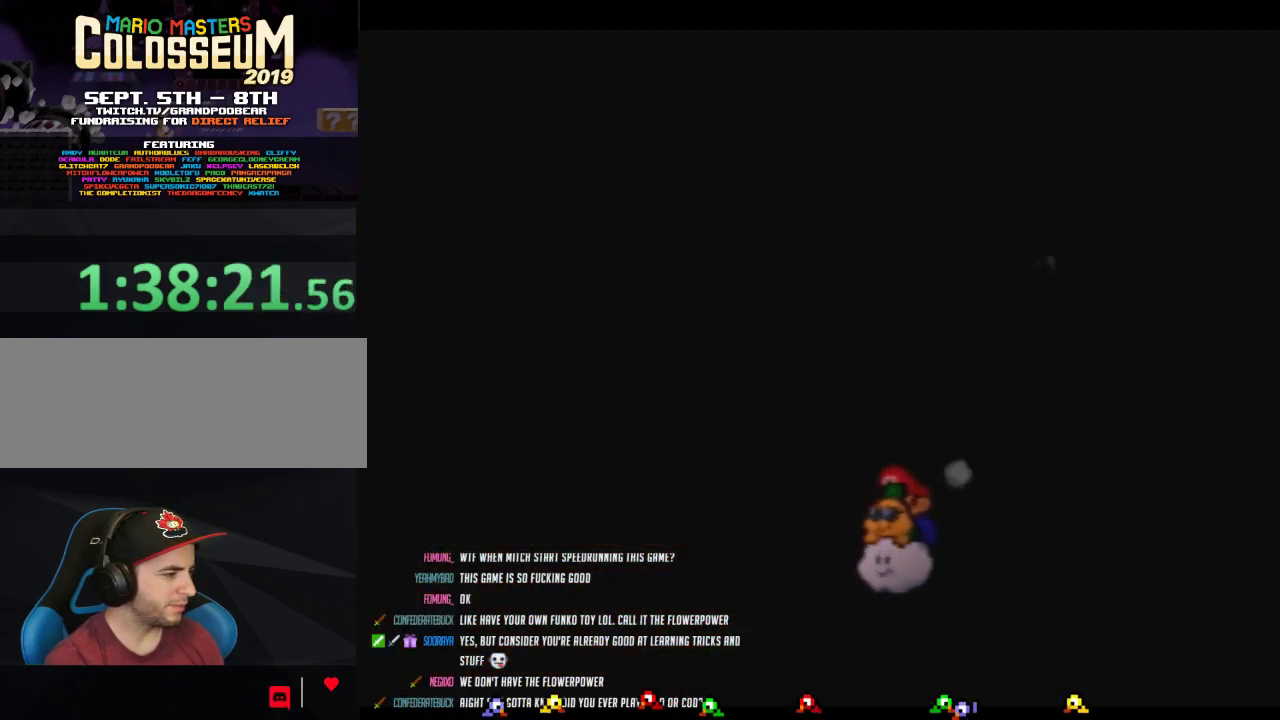
{"buttons": [], "left_stick": "left", "events": []}
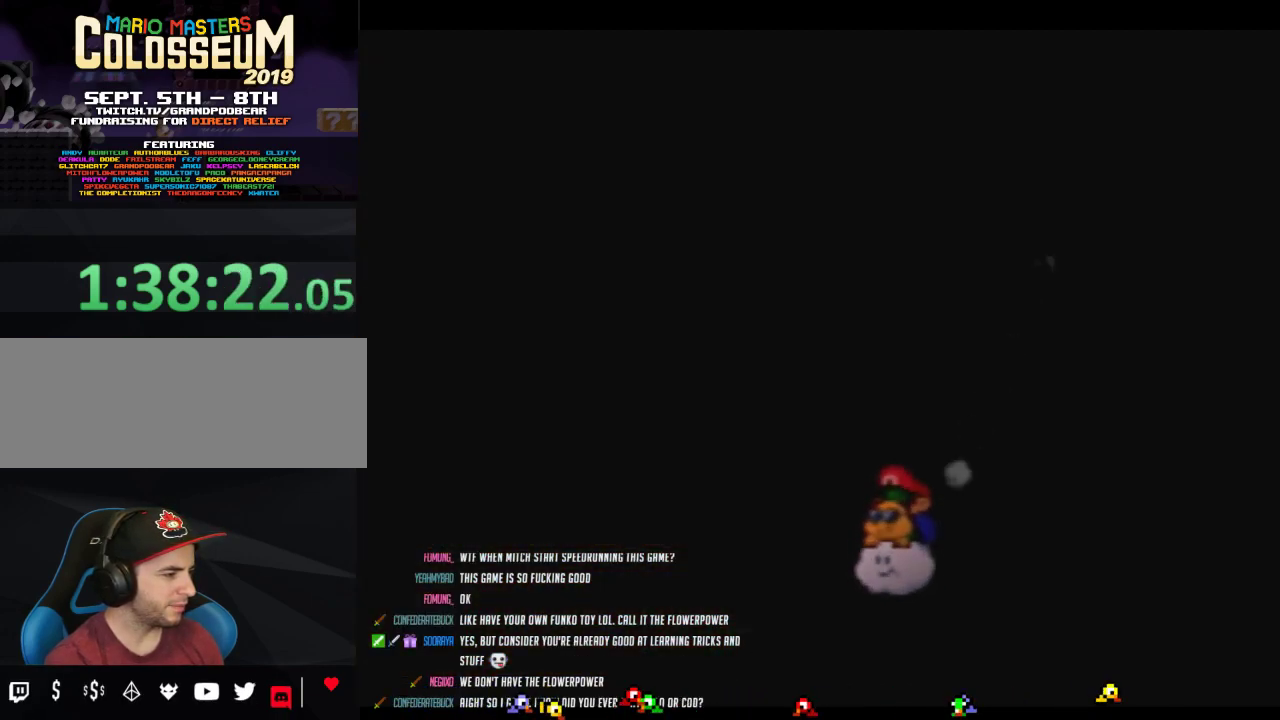
{"buttons": [], "left_stick": "down-right", "events": [[183, "left_stick", "down-left"], [233, "left_stick", "down"], [300, "left_stick", "down-right"]]}
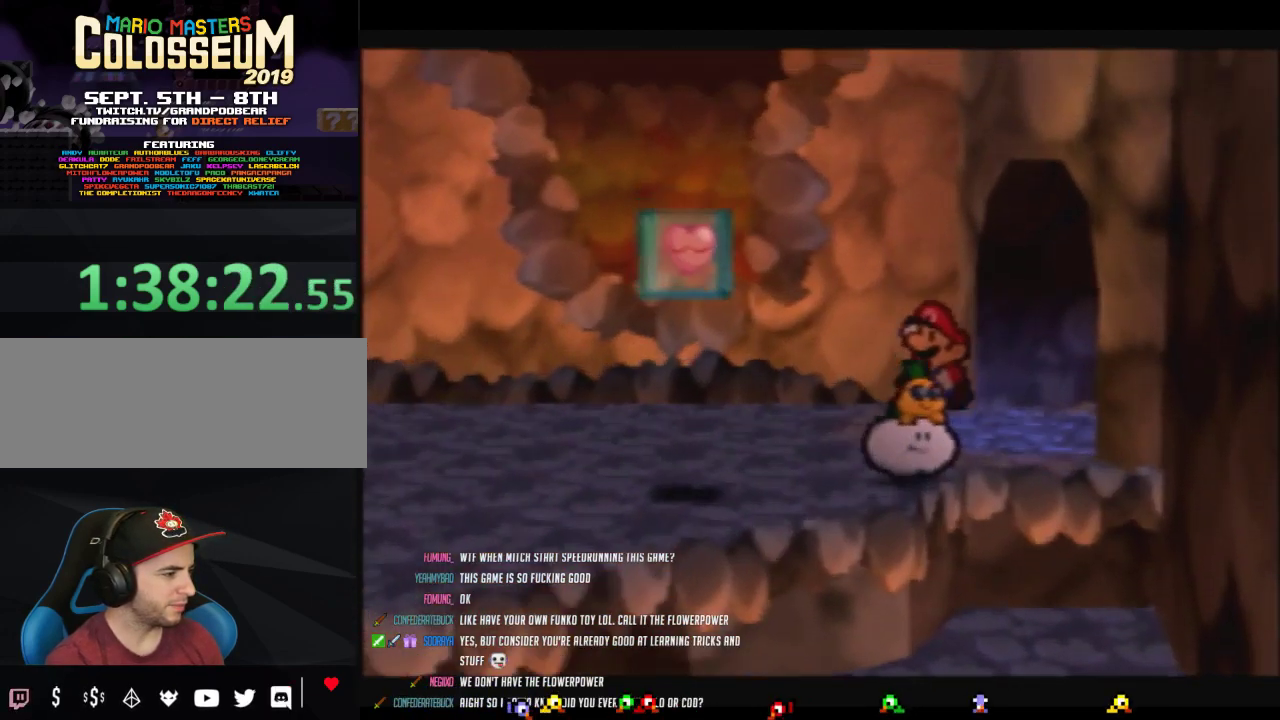
{"buttons": [], "left_stick": "down-right", "events": []}
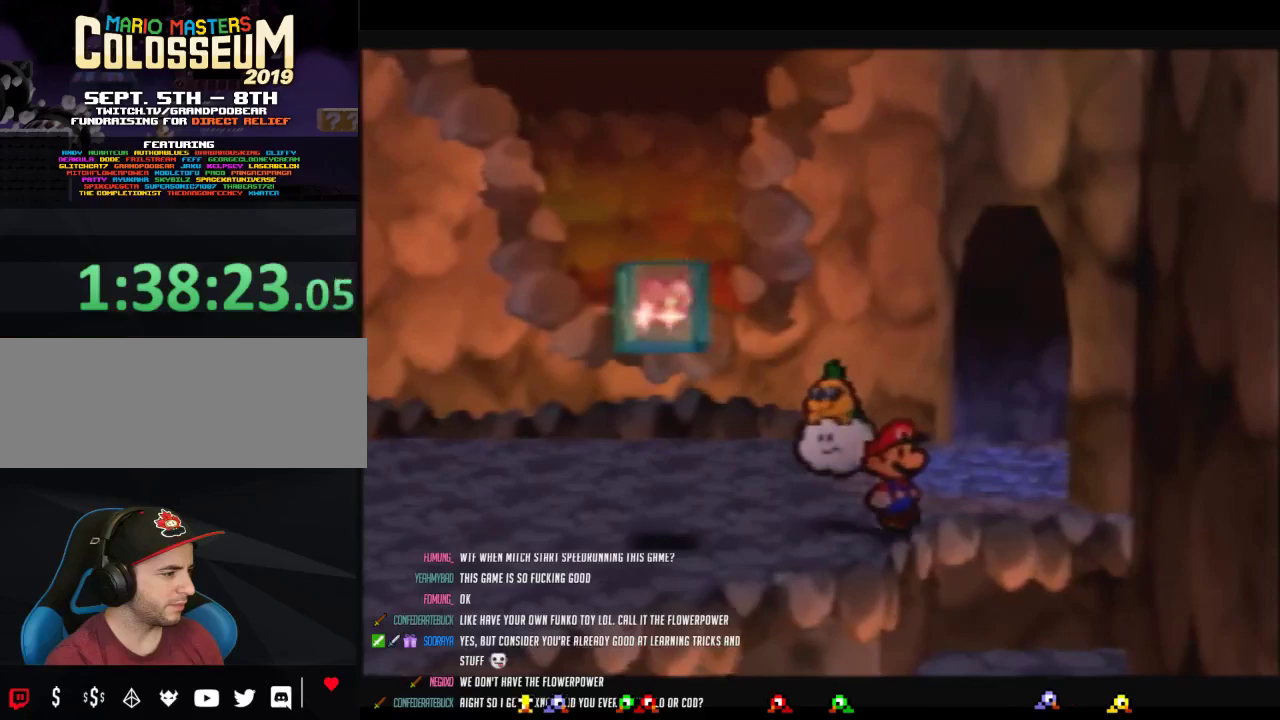
{"buttons": [], "left_stick": "center", "events": [[150, "left_stick", "center"], [300, "left_stick", "right"], [433, "left_stick", "center"]]}
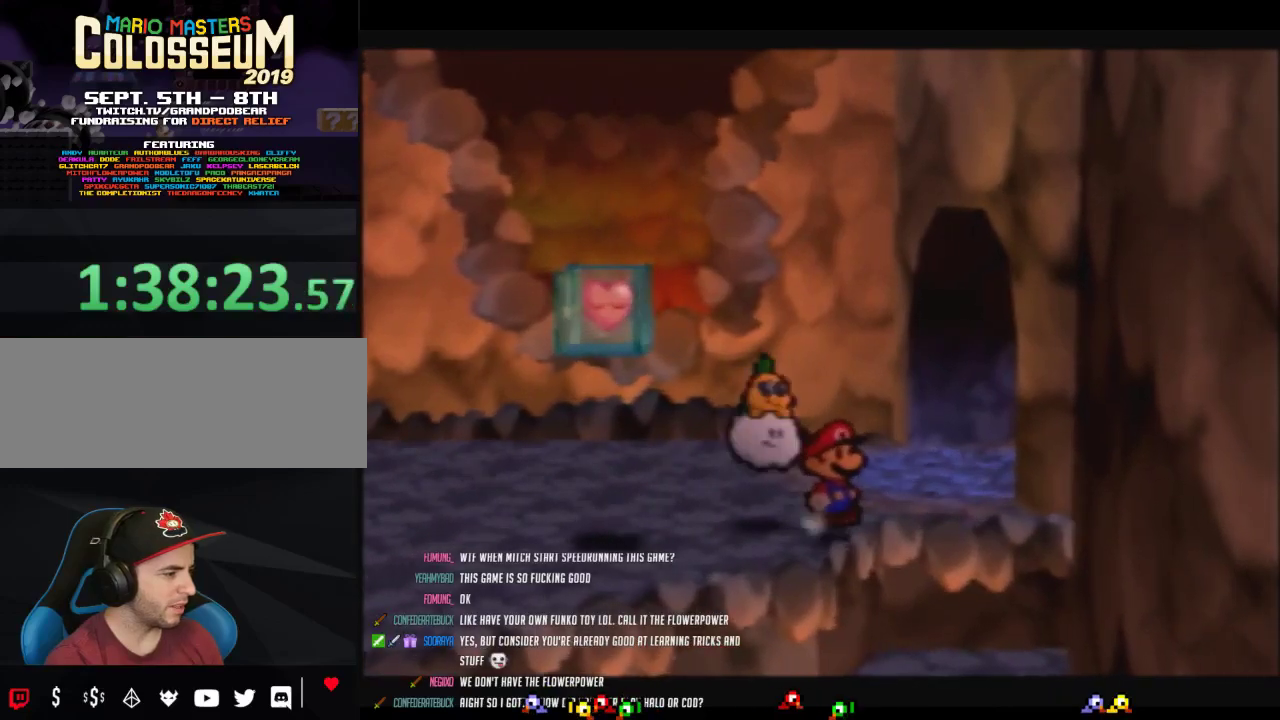
{"buttons": [], "left_stick": "center", "events": [[83, "left_stick", "right"], [217, "left_stick", "center"], [433, "left_stick", "right"], [483, "left_stick", "center"]]}
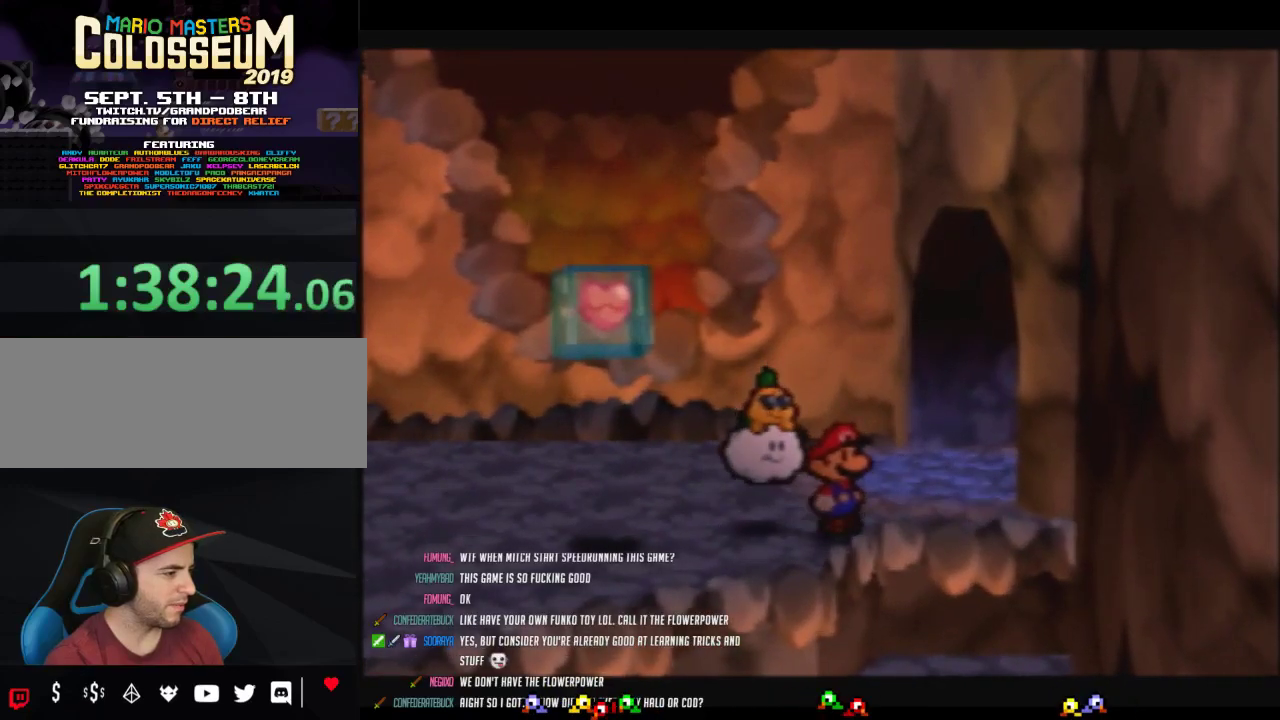
{"buttons": [], "left_stick": "center", "events": []}
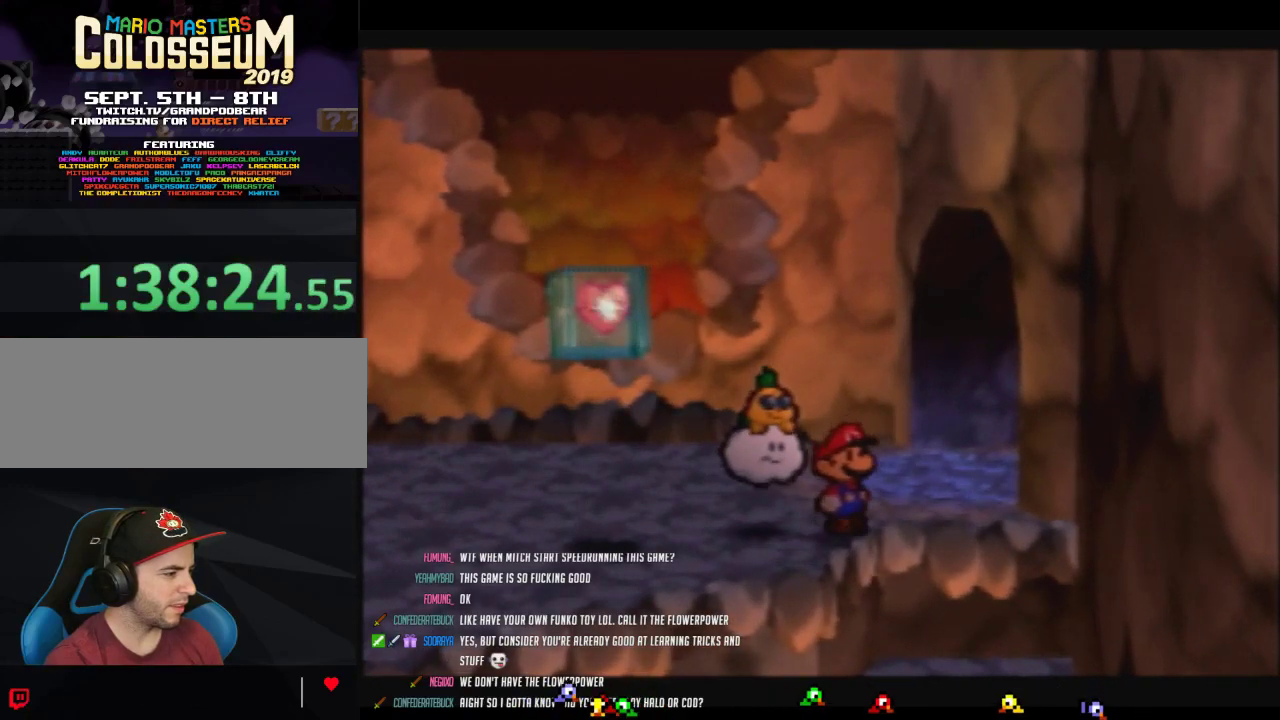
{"buttons": [], "left_stick": "center", "events": []}
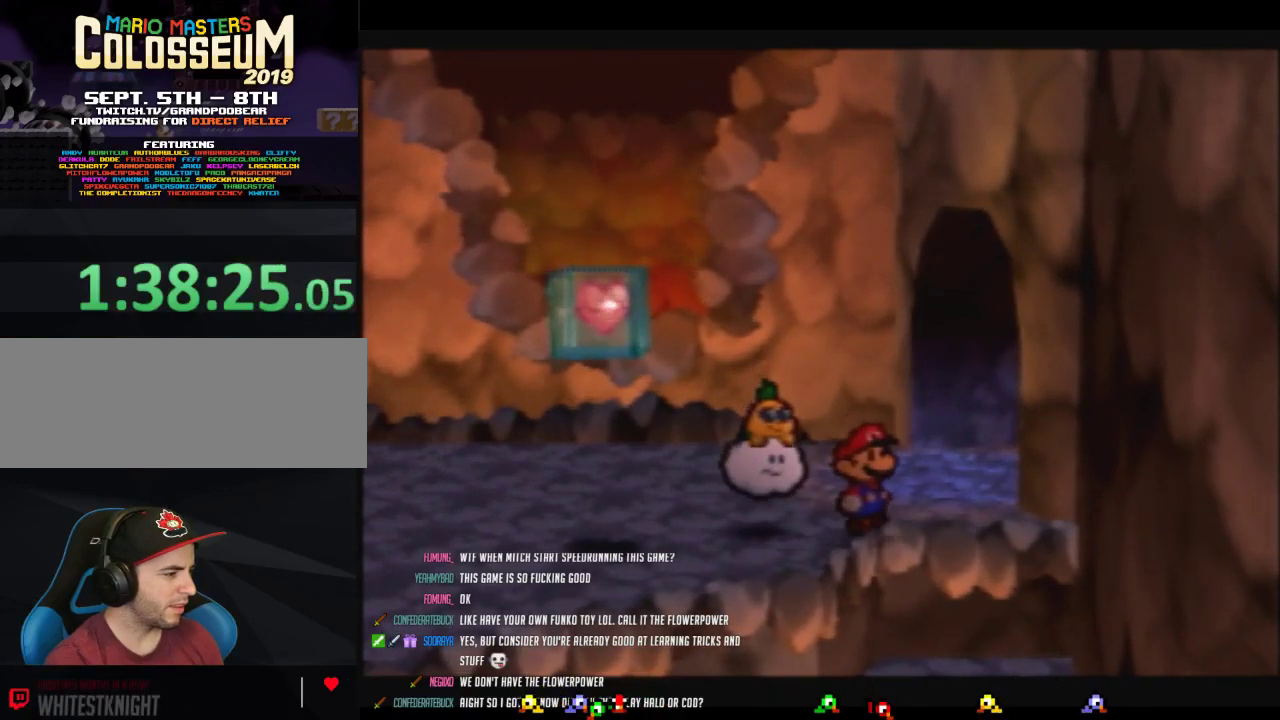
{"buttons": [], "left_stick": "left", "events": [[167, "Z", "down"], [250, "Z", "up"], [250, "left_stick", "left"]]}
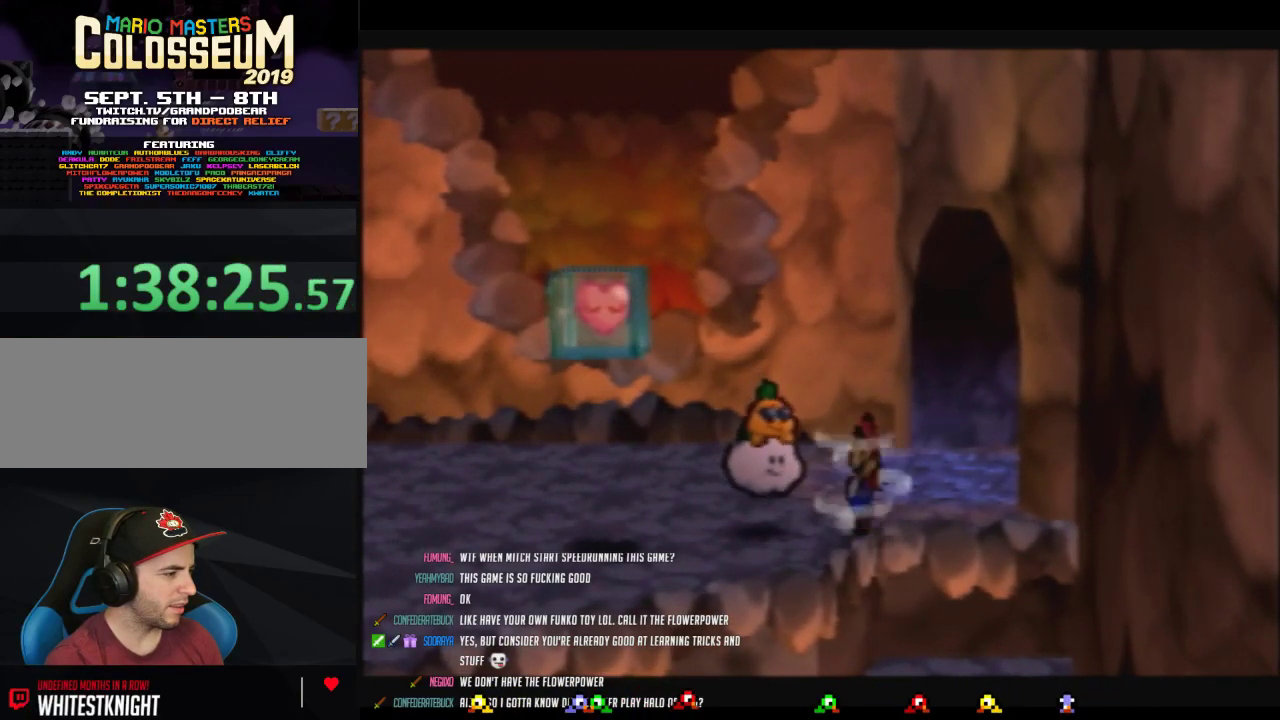
{"buttons": [], "left_stick": "center", "events": [[133, "B", "down"], [383, "B", "up"], [383, "left_stick", "center"]]}
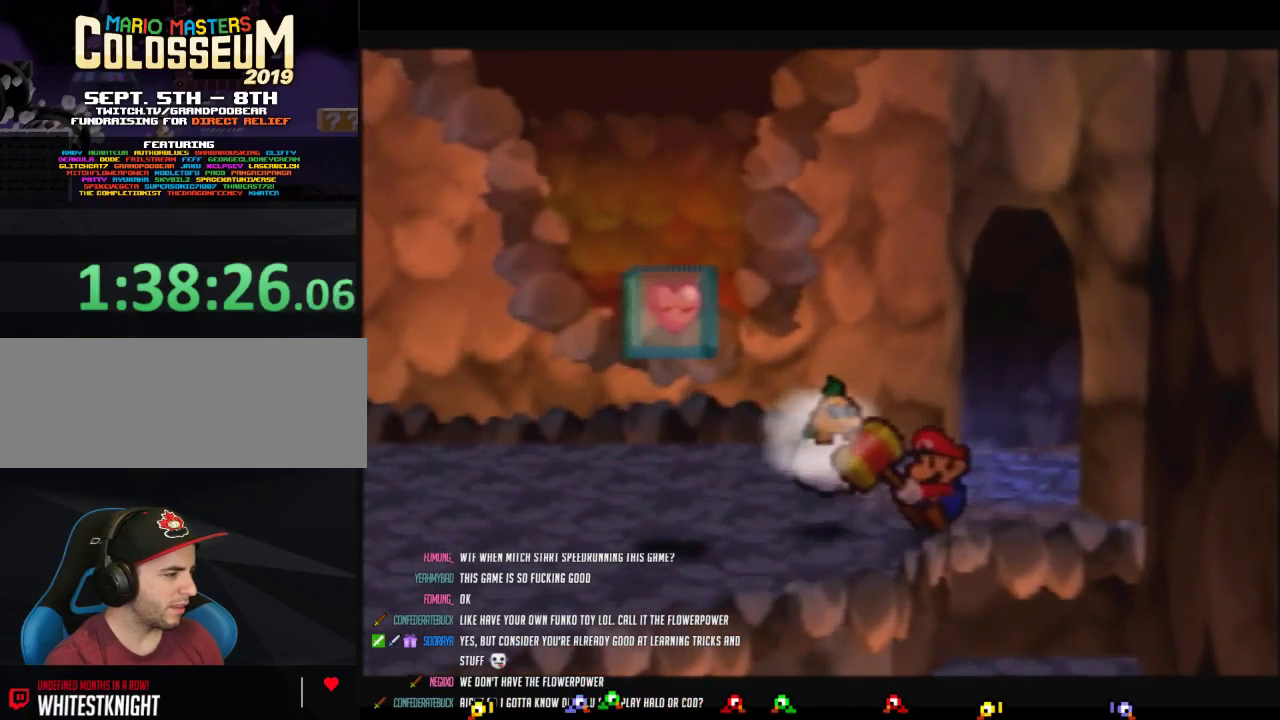
{"buttons": [], "left_stick": "center", "events": [[100, "C_DOWN", "down"], [283, "C_DOWN", "up"]]}
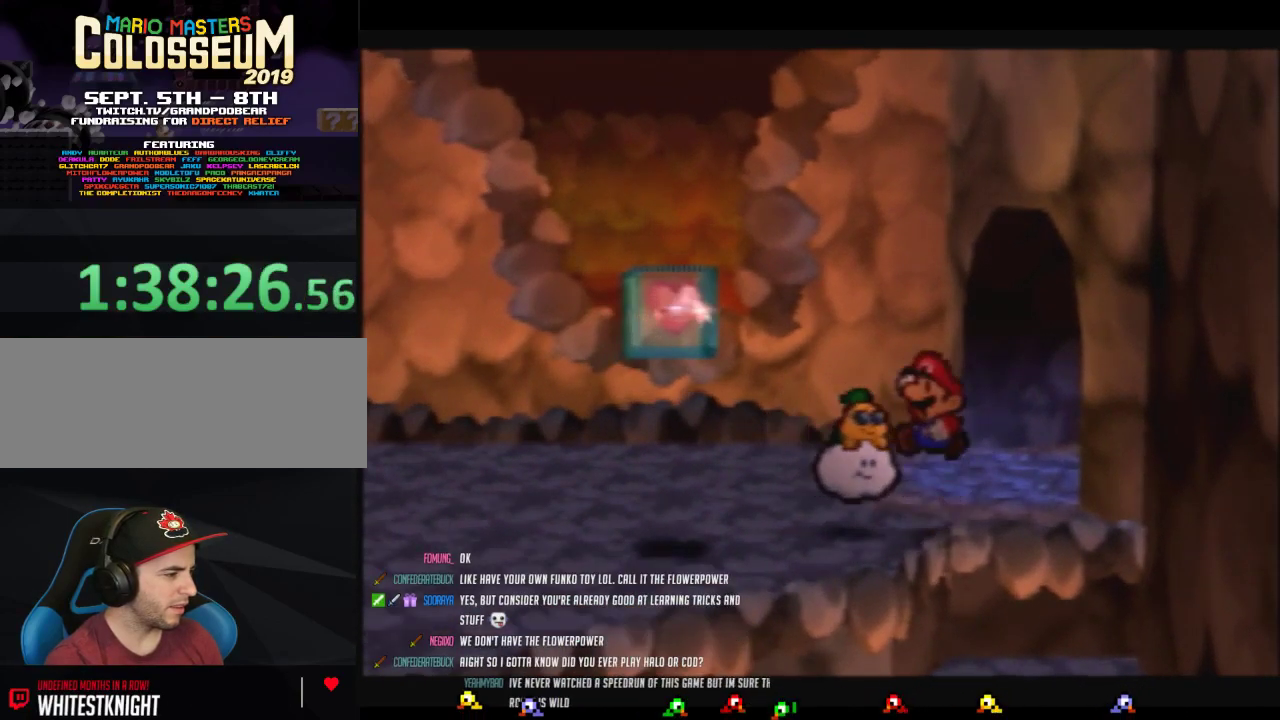
{"buttons": [], "left_stick": "left", "events": [[417, "left_stick", "left"]]}
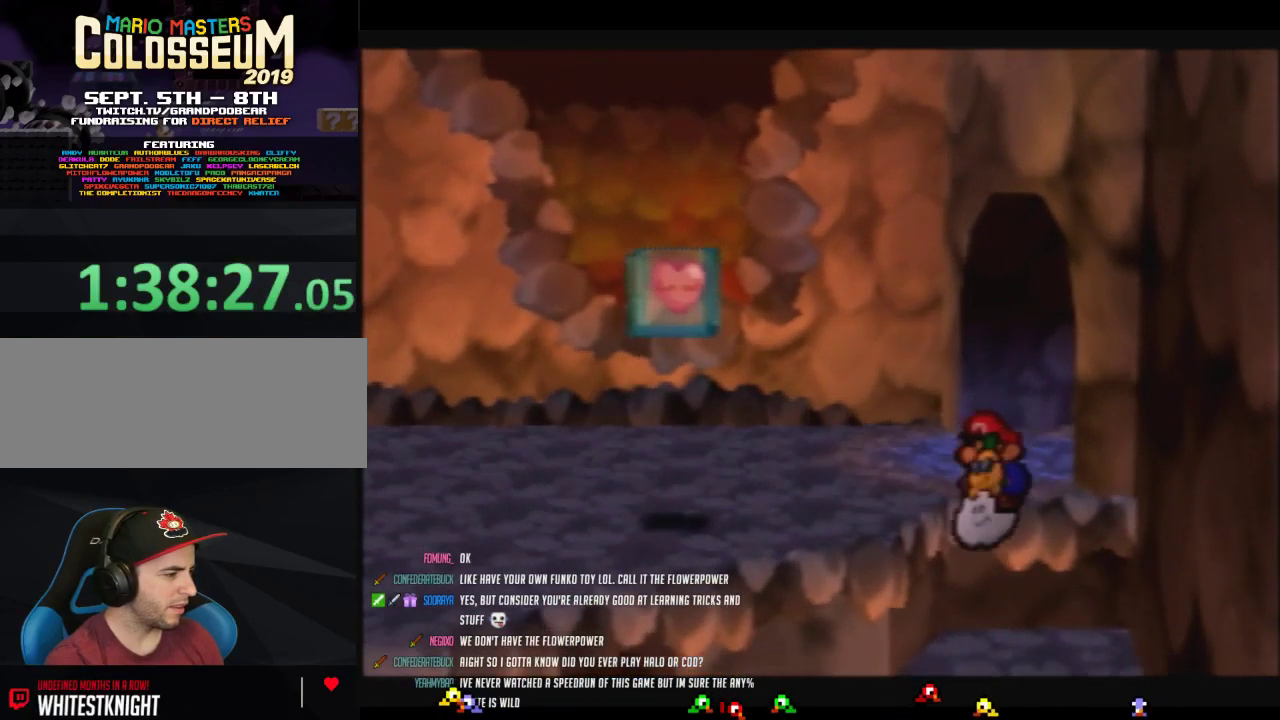
{"buttons": [], "left_stick": "left", "events": []}
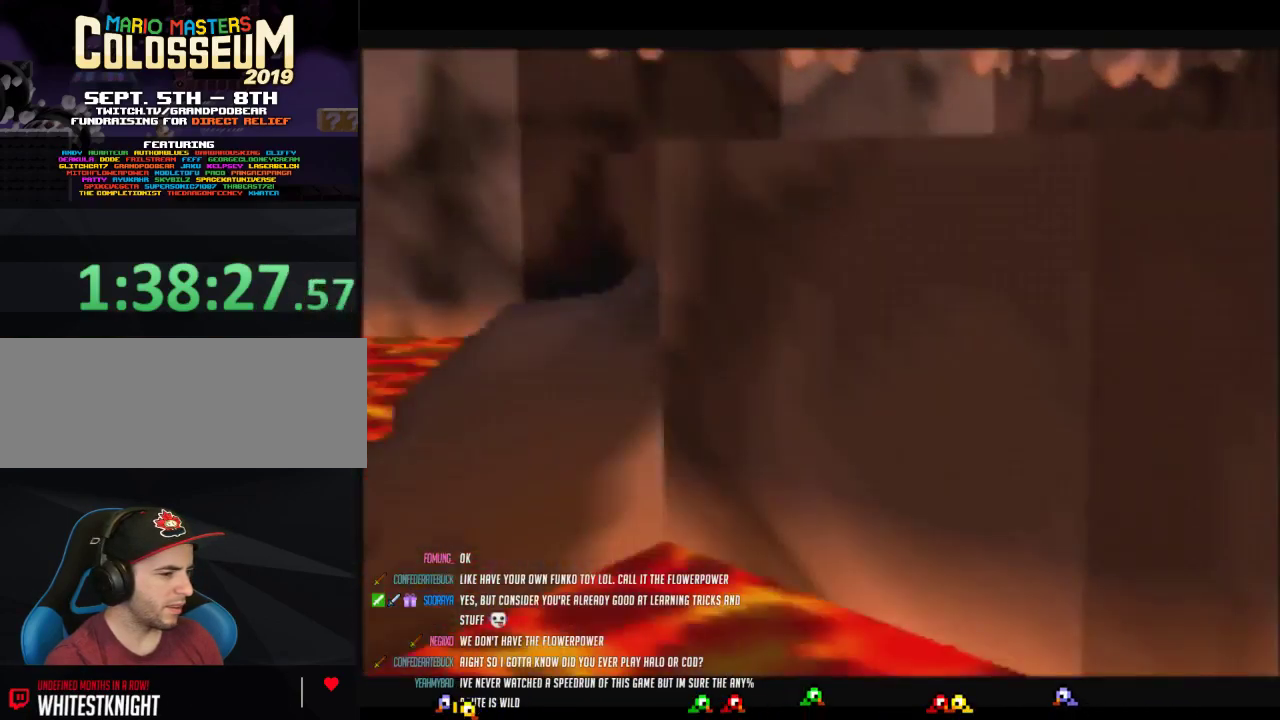
{"buttons": [], "left_stick": "left", "events": []}
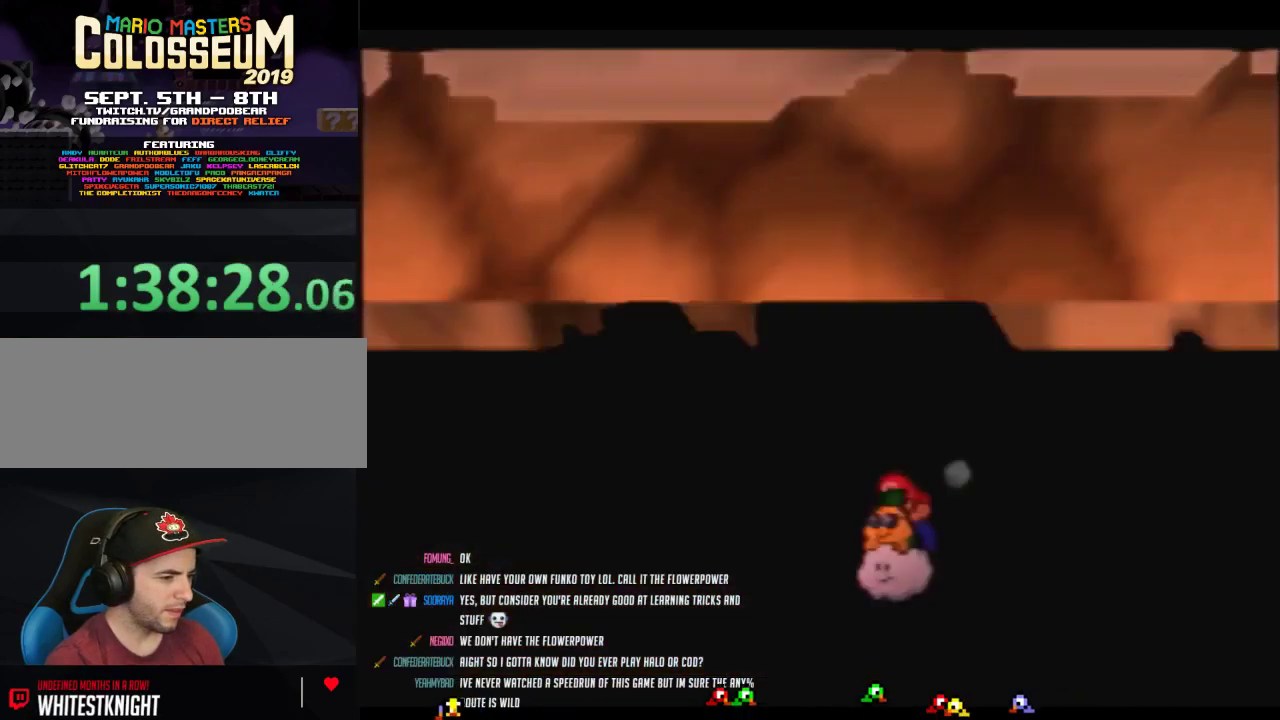
{"buttons": [], "left_stick": "left", "events": []}
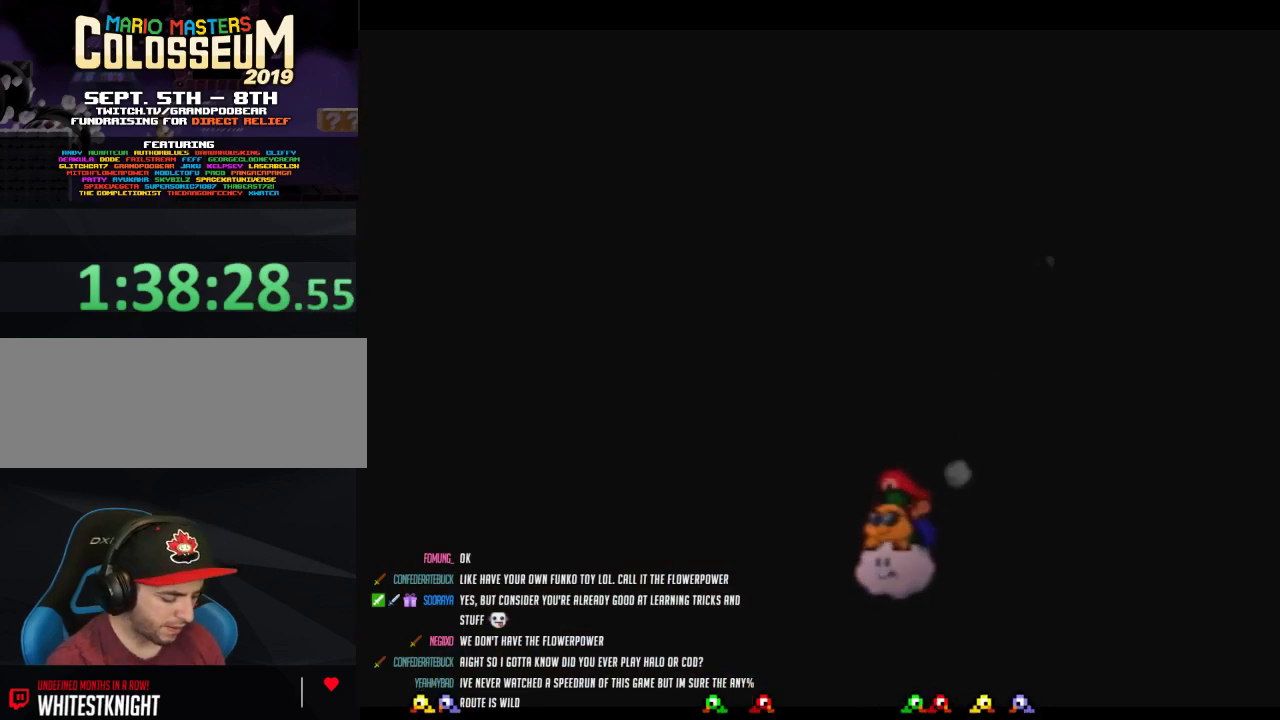
{"buttons": [], "left_stick": "left", "events": []}
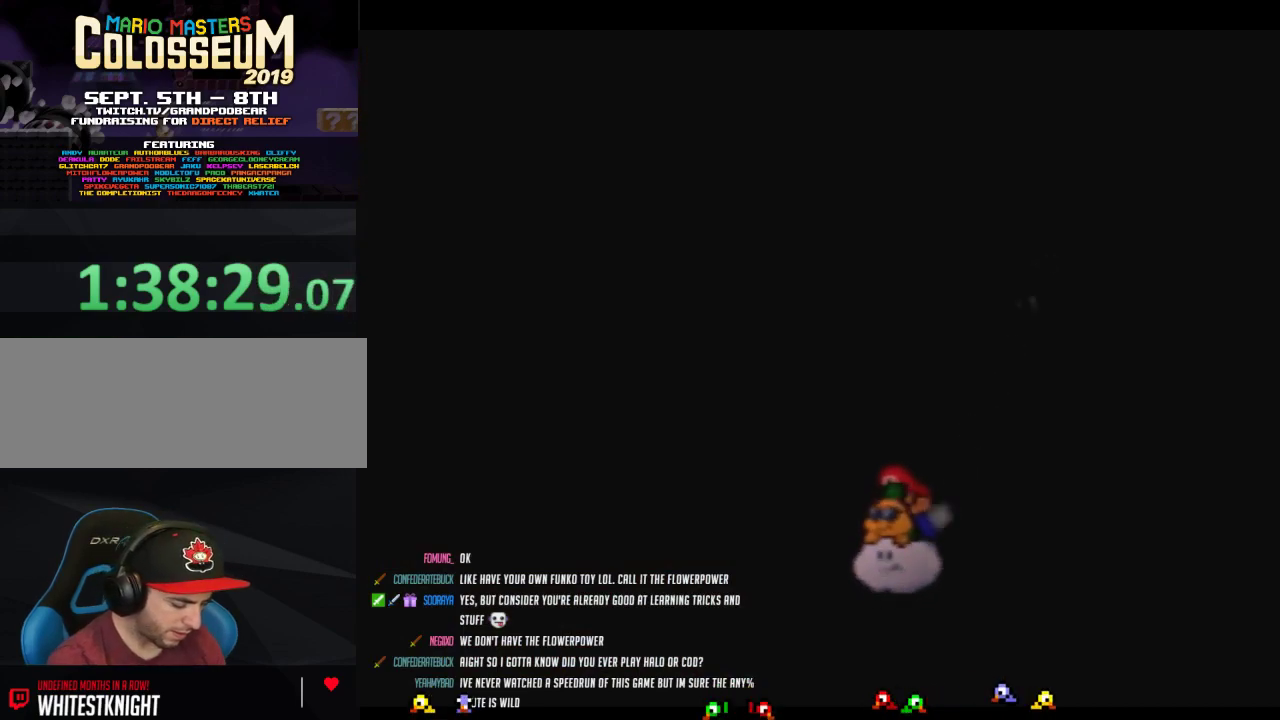
{"buttons": [], "left_stick": "left", "events": []}
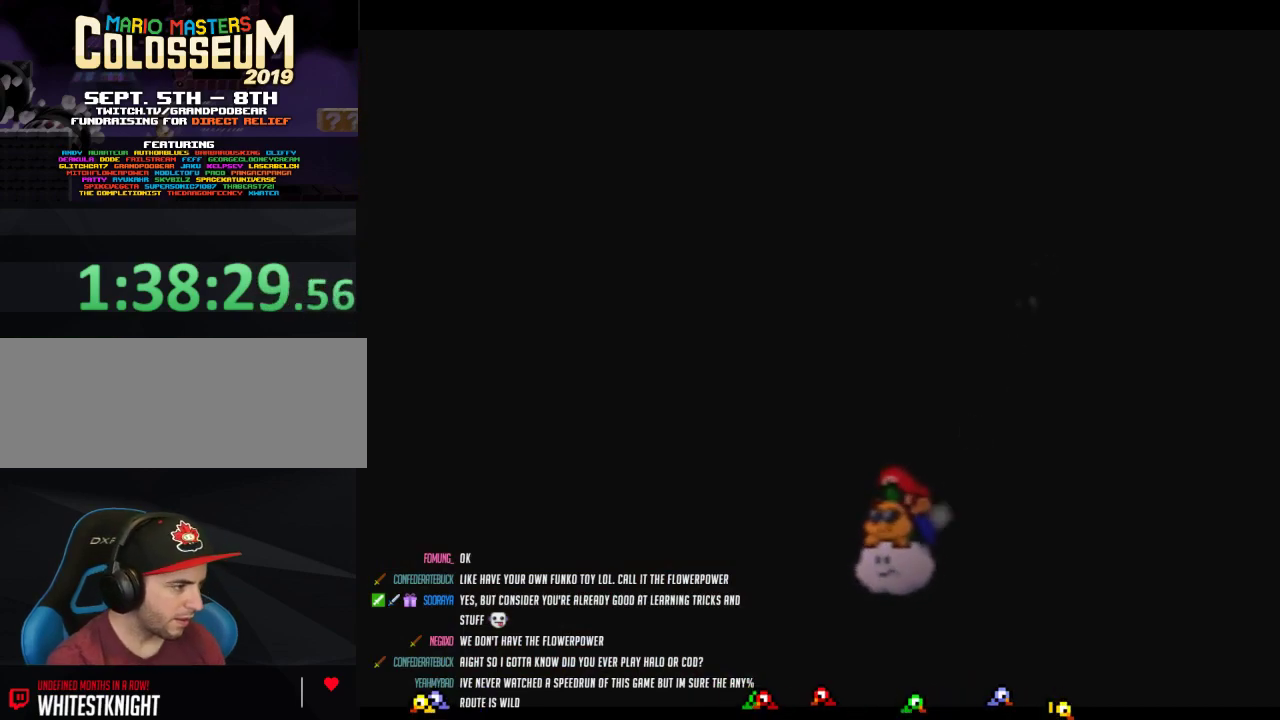
{"buttons": [], "left_stick": "left", "events": []}
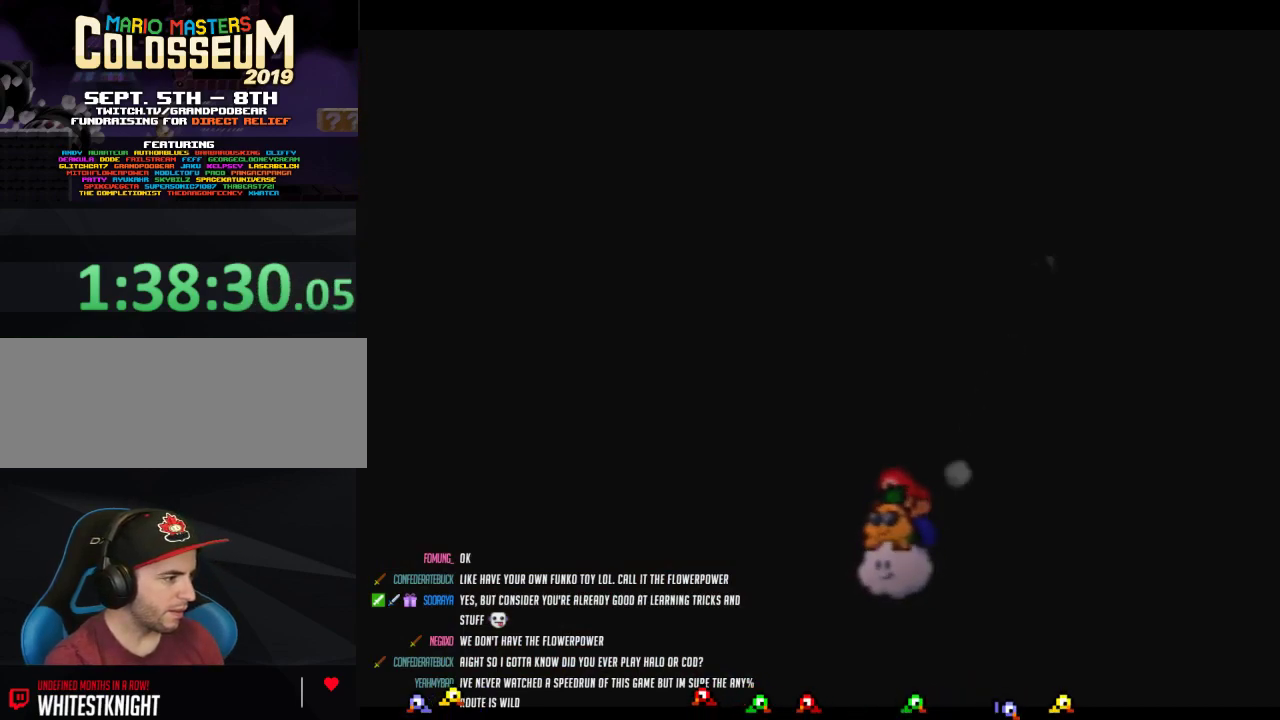
{"buttons": [], "left_stick": "down-right", "events": [[383, "left_stick", "down-right"]]}
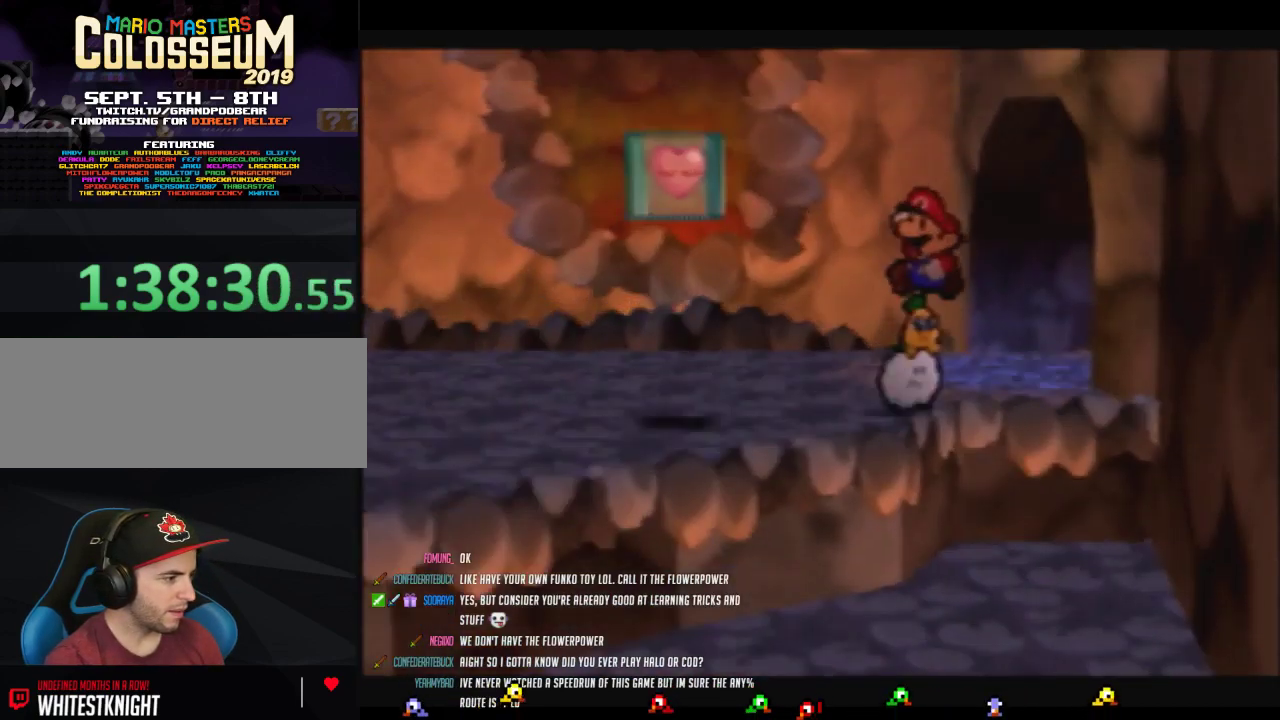
{"buttons": [], "left_stick": "down-right", "events": []}
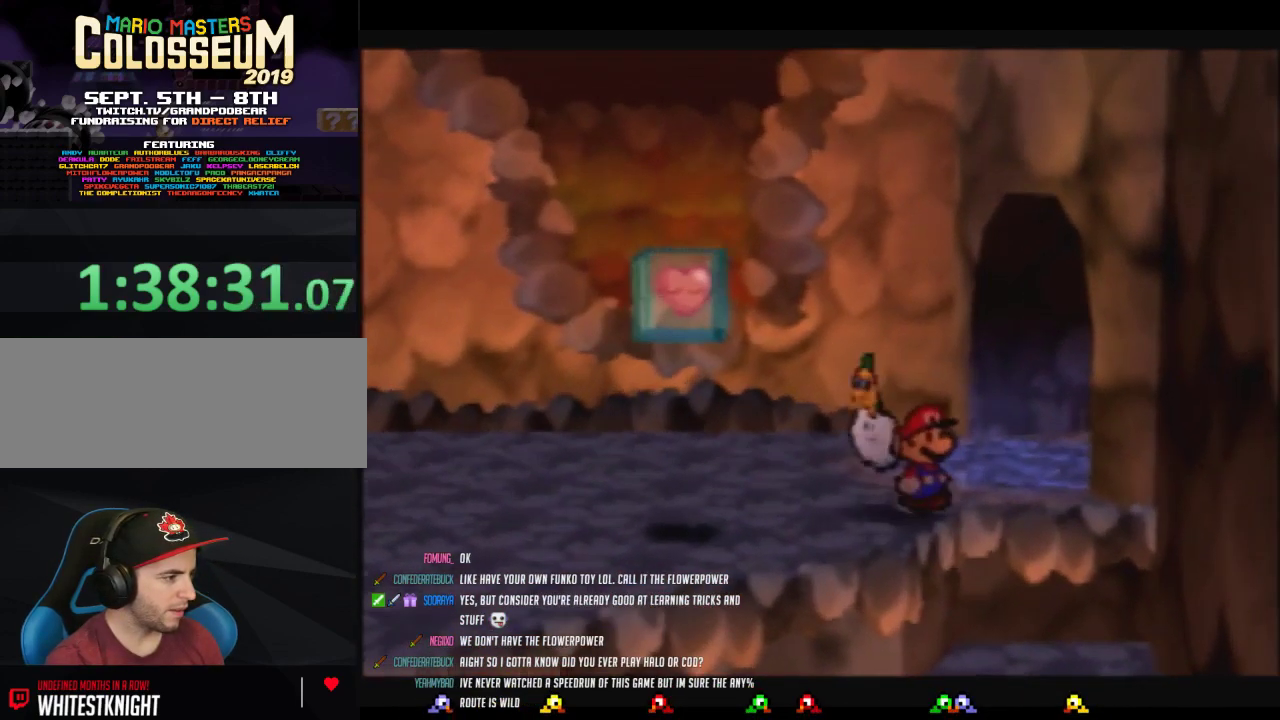
{"buttons": [], "left_stick": "center", "events": [[133, "left_stick", "center"], [350, "left_stick", "right"], [417, "left_stick", "center"]]}
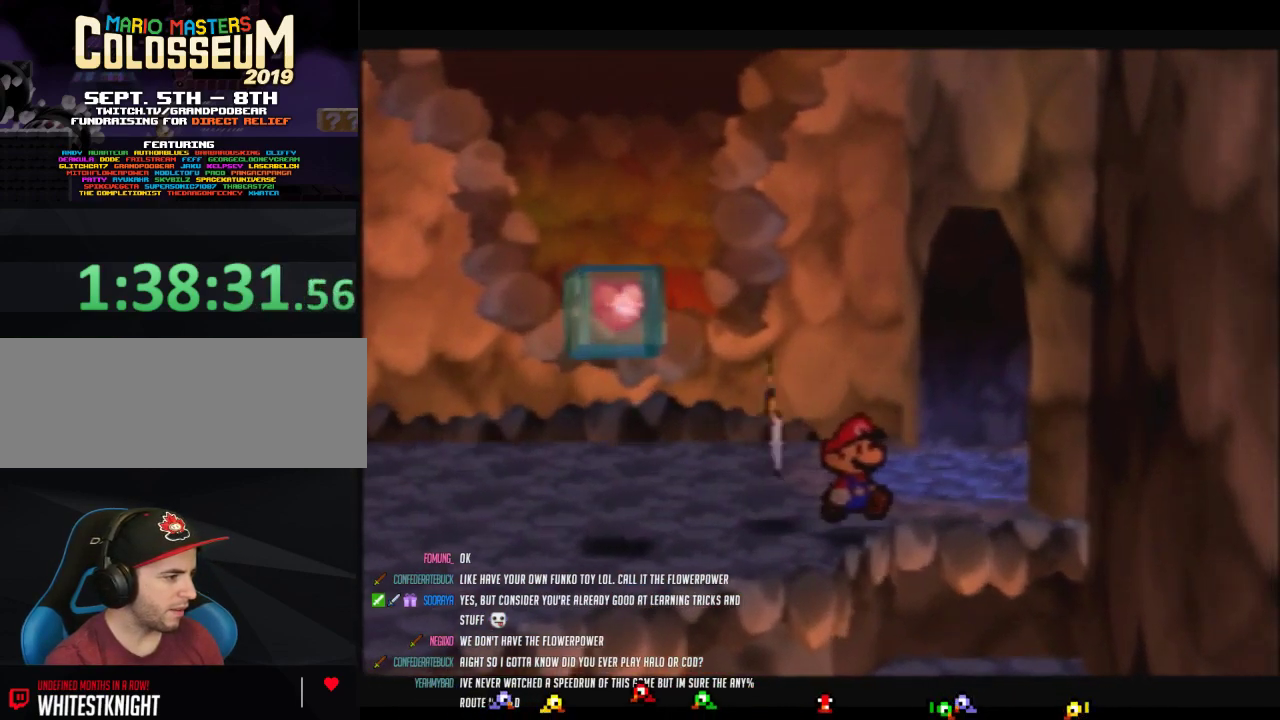
{"buttons": [], "left_stick": "right", "events": [[167, "left_stick", "right"], [250, "left_stick", "center"], [417, "left_stick", "right"]]}
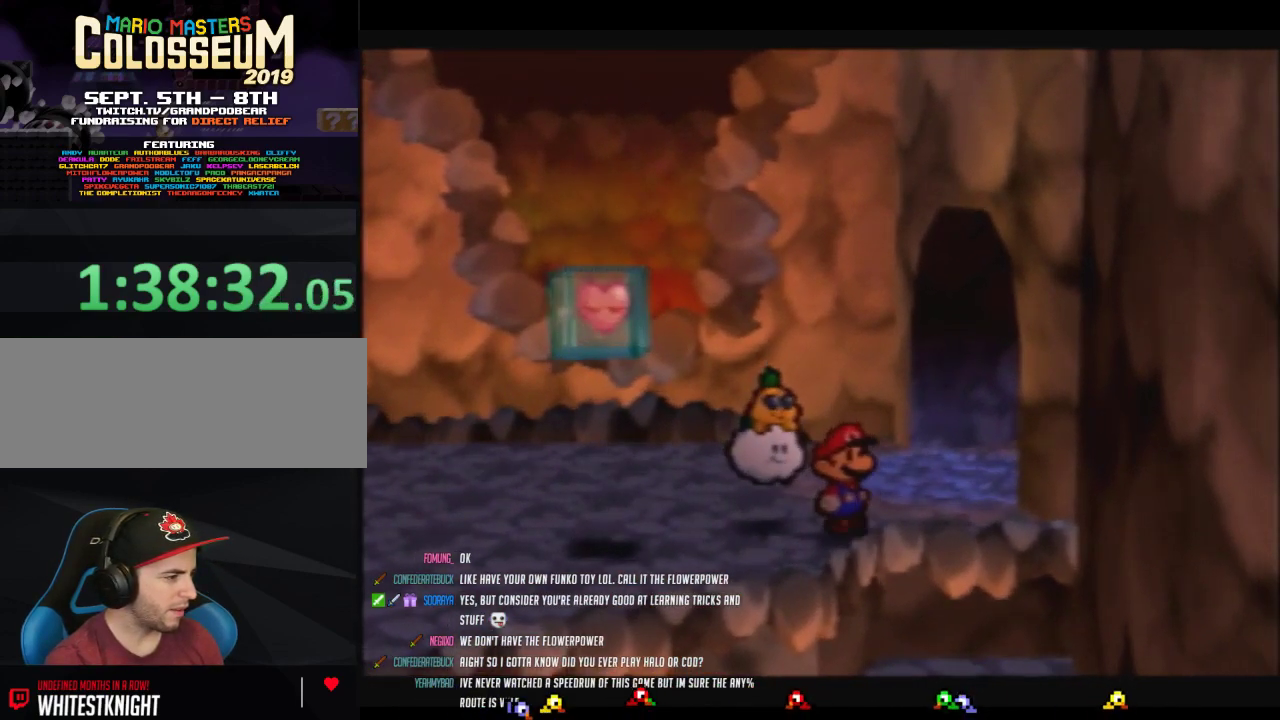
{"buttons": ["Z"], "left_stick": "center", "events": [[33, "left_stick", "center"], [500, "Z", "down"]]}
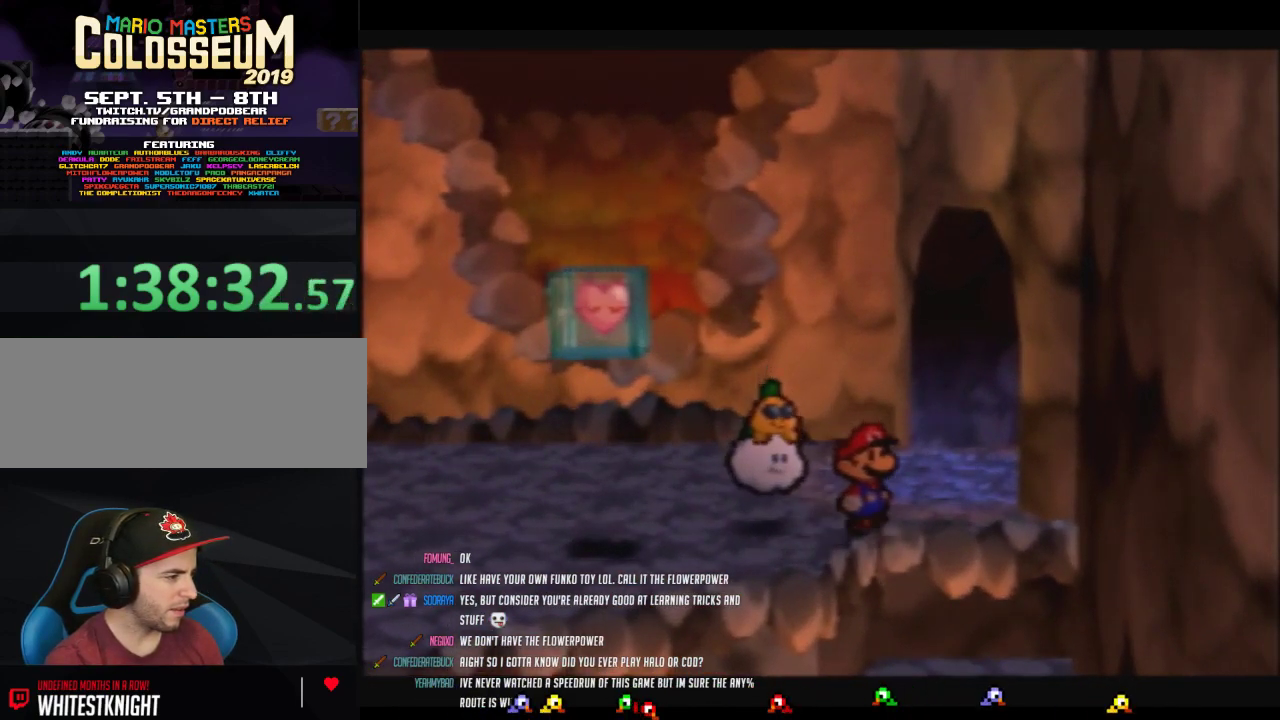
{"buttons": ["B"], "left_stick": "left", "events": [[67, "left_stick", "left"], [100, "Z", "up"], [417, "B", "down"]]}
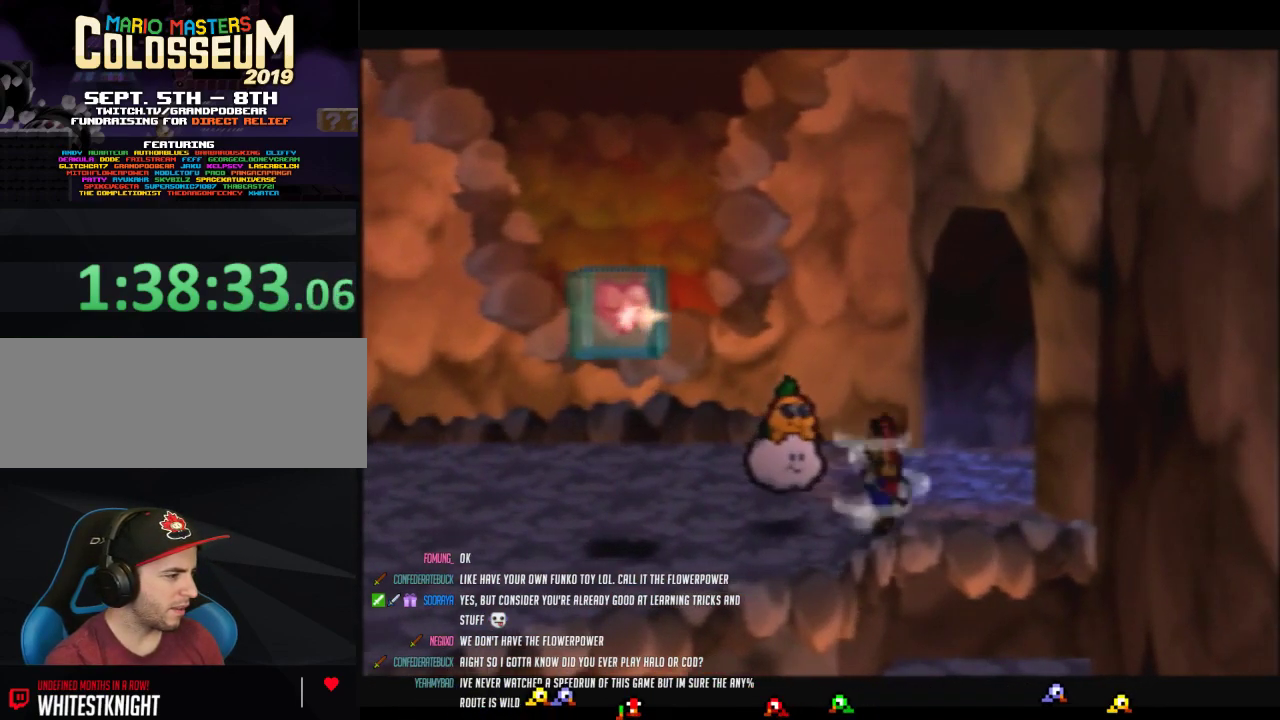
{"buttons": ["C_DOWN"], "left_stick": "center", "events": [[200, "B", "up"], [200, "left_stick", "center"], [417, "C_DOWN", "down"]]}
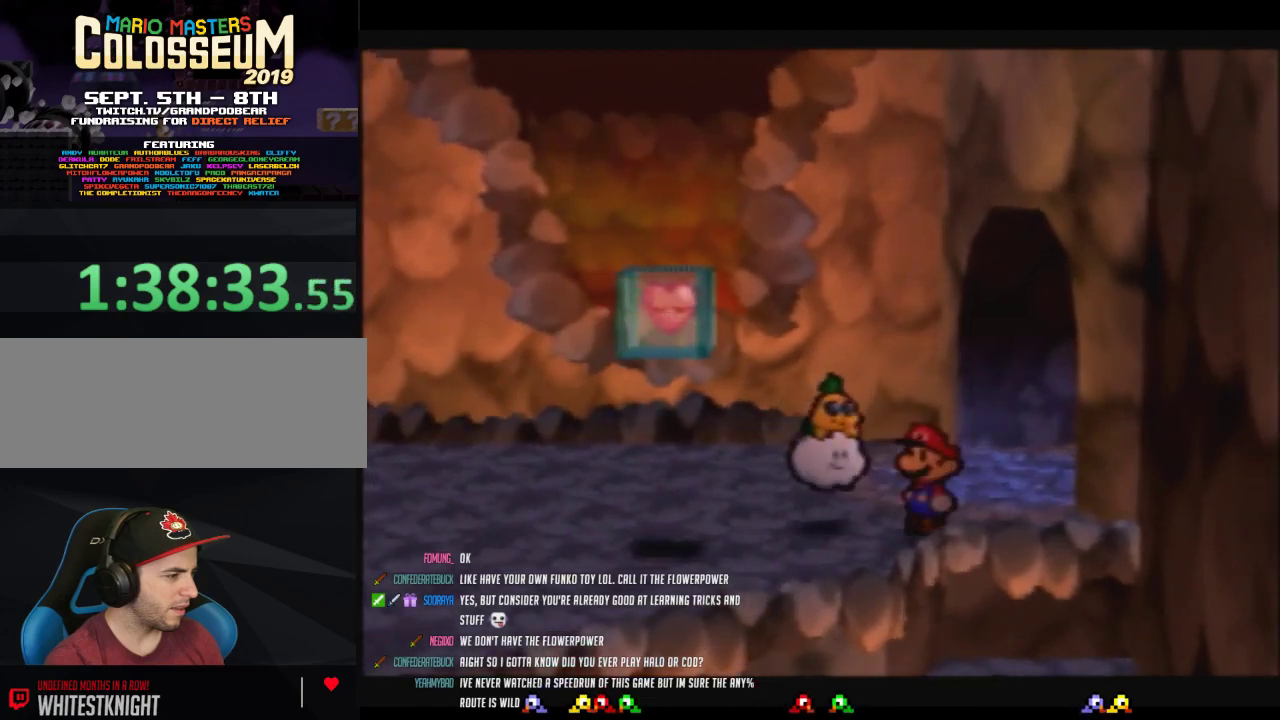
{"buttons": [], "left_stick": "center", "events": [[67, "C_DOWN", "up"]]}
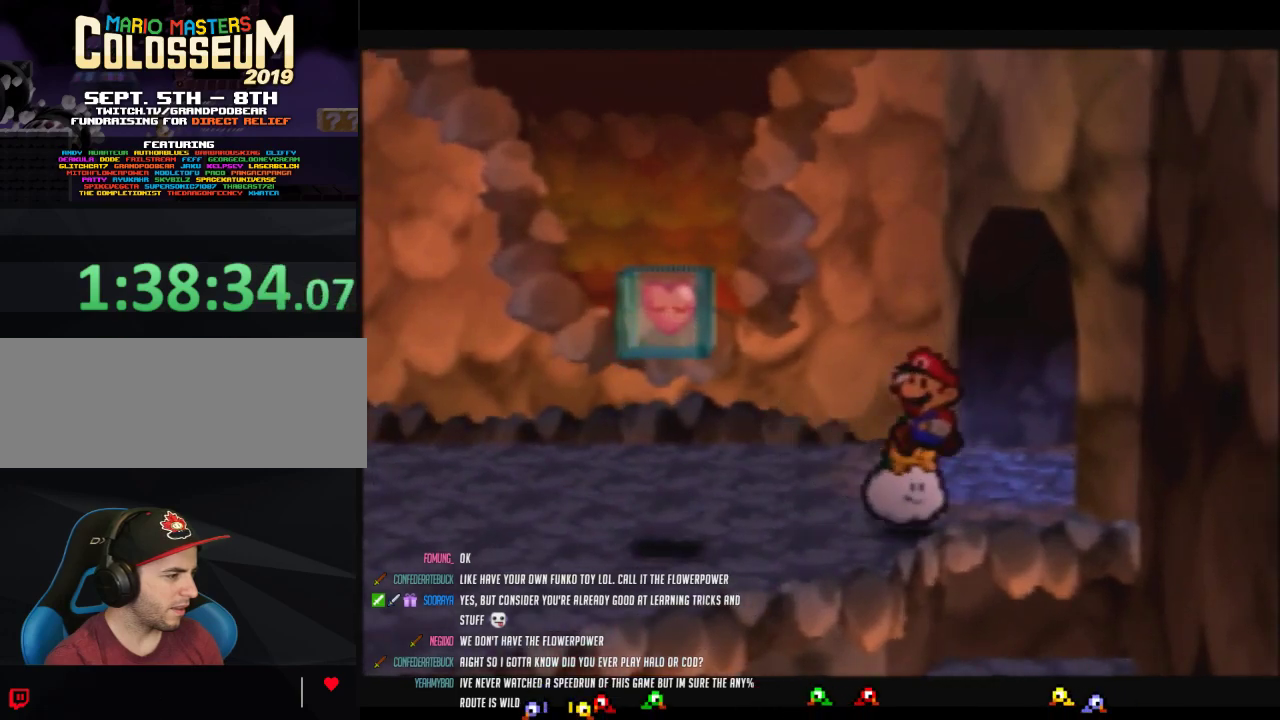
{"buttons": [], "left_stick": "left", "events": [[100, "left_stick", "left"]]}